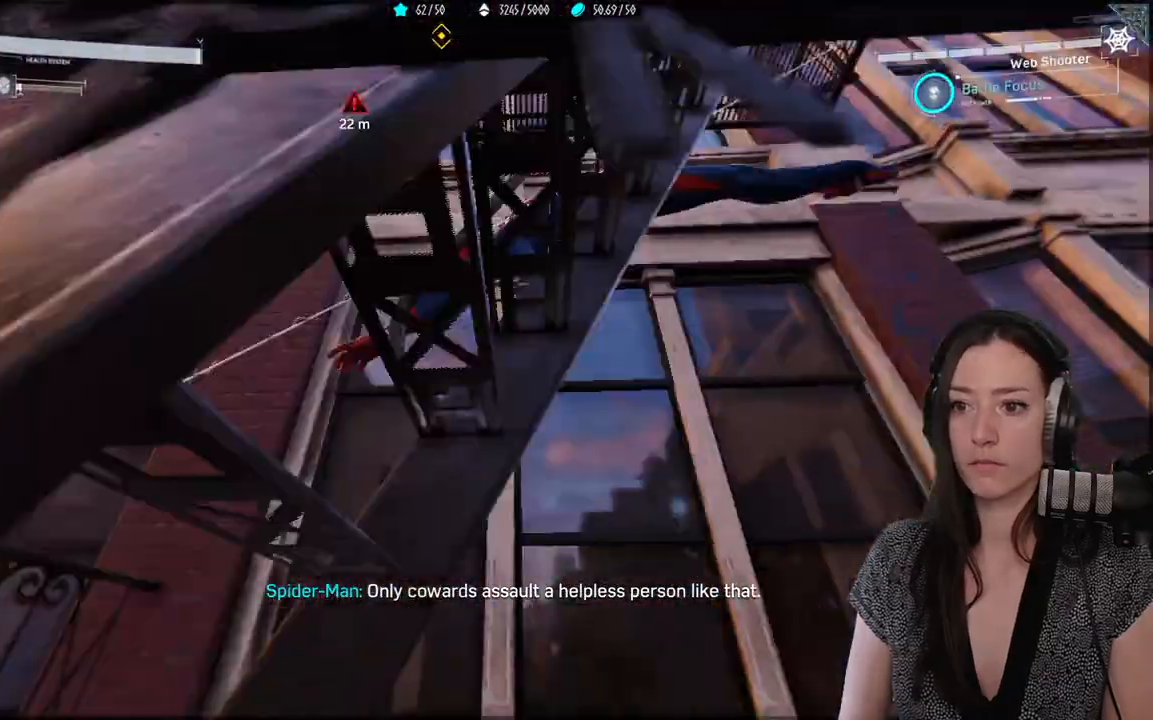
Gameplay with a controller (Xbox layout); each line is a JSON object with the inputs held at the frame after it. "events" lists button and stick changes between this image and that frame as [ms after this image, input, new state], when the widget could be followed in between.
{"buttons": ["R2"], "left_stick": "up", "right_stick": "left", "events": []}
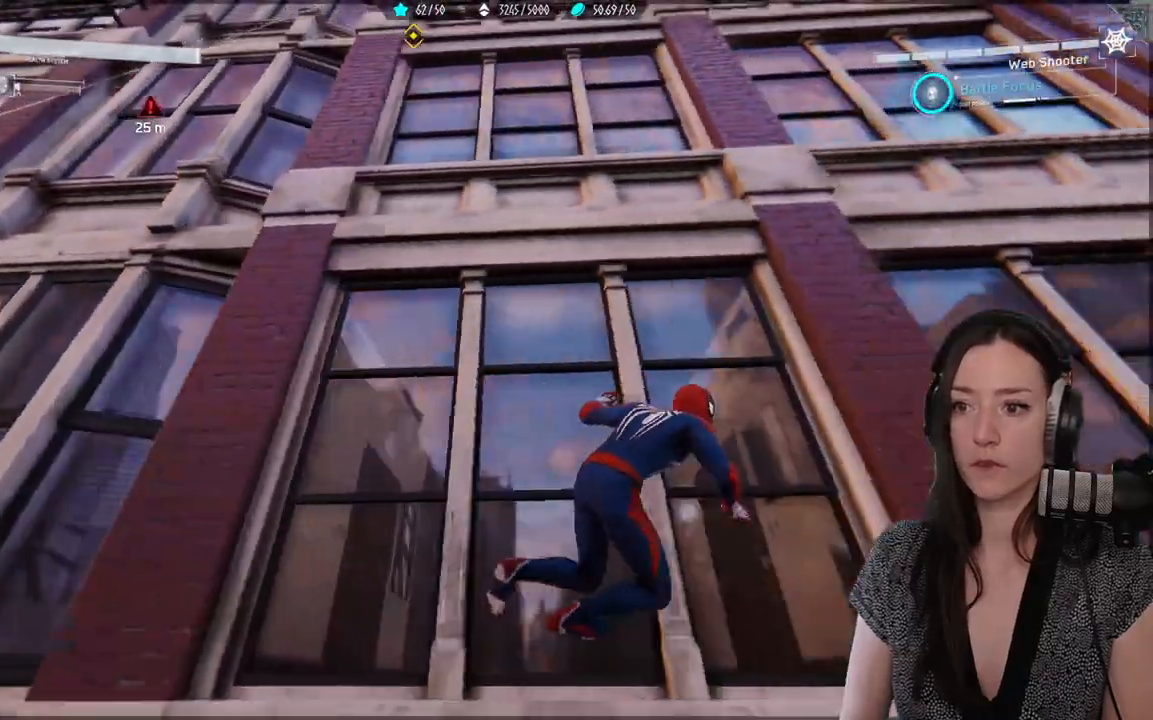
{"buttons": ["R2"], "left_stick": "up-left", "right_stick": "down-left", "events": [[417, "left_stick", "up-left"], [417, "right_stick", "down-left"]]}
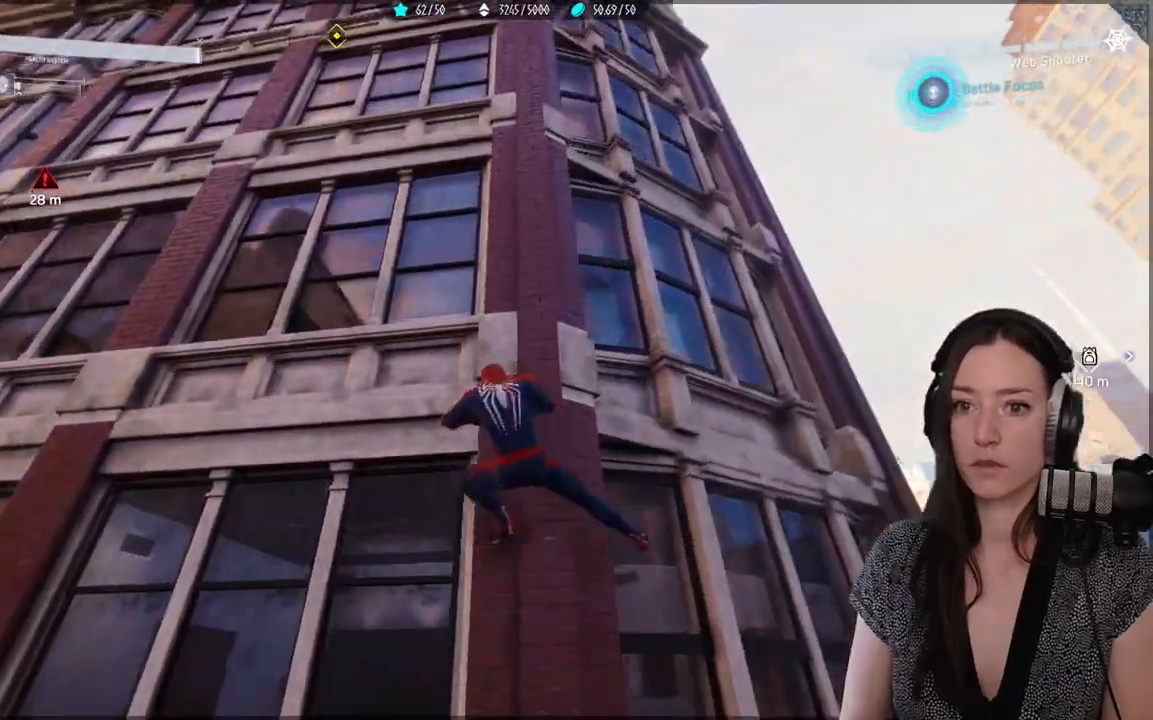
{"buttons": ["R2"], "left_stick": "up", "right_stick": "center", "events": [[250, "left_stick", "up"], [267, "right_stick", "center"]]}
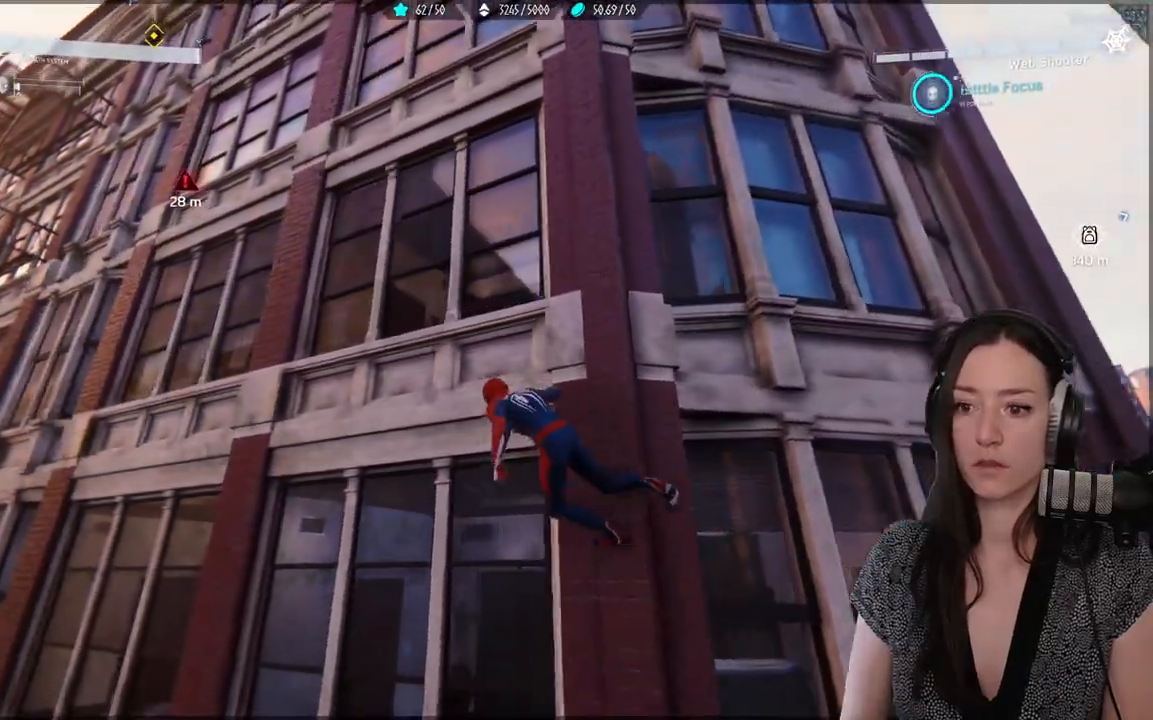
{"buttons": ["R2"], "left_stick": "up", "right_stick": "center", "events": [[150, "R2", "up"], [250, "R2", "down"]]}
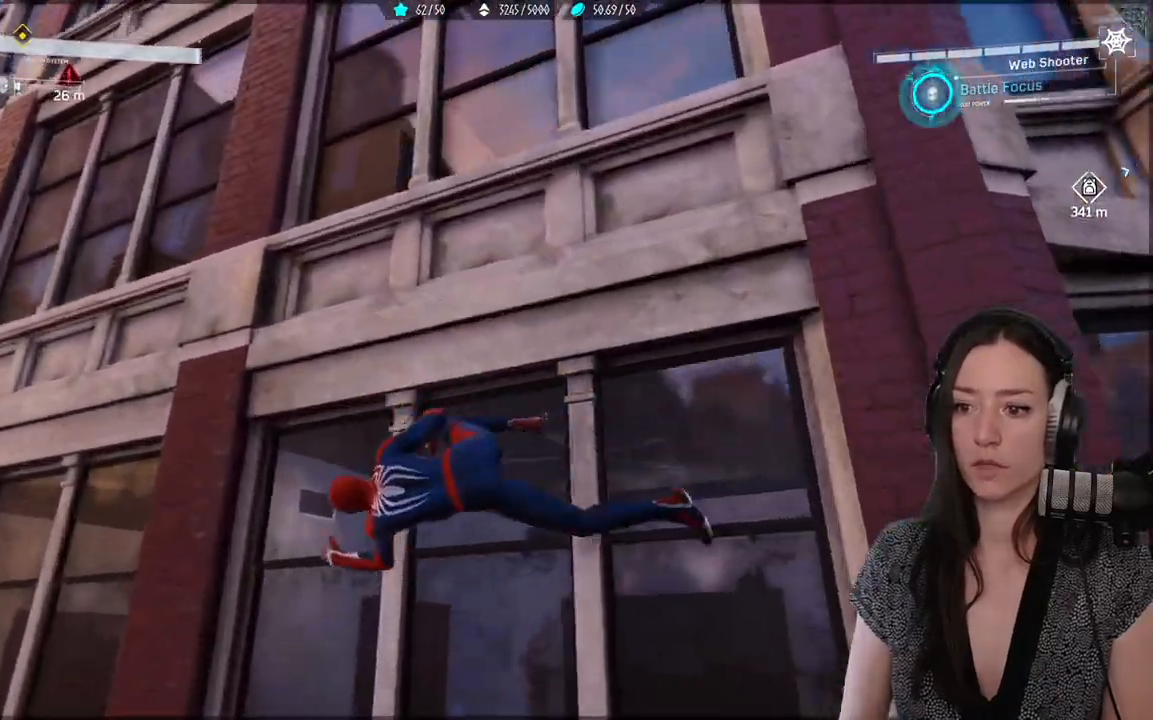
{"buttons": ["R2"], "left_stick": "up", "right_stick": "up", "events": [[417, "right_stick", "up"]]}
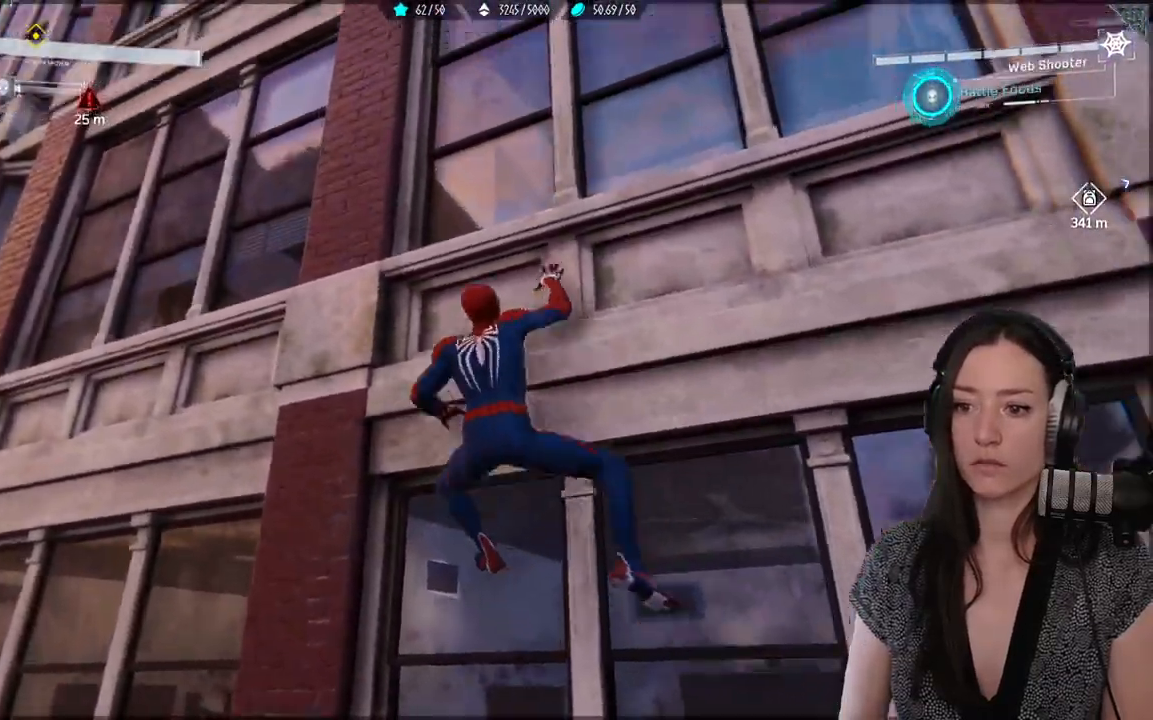
{"buttons": ["R2"], "left_stick": "up", "right_stick": "center", "events": [[200, "right_stick", "center"], [217, "R2", "up"], [317, "R2", "down"]]}
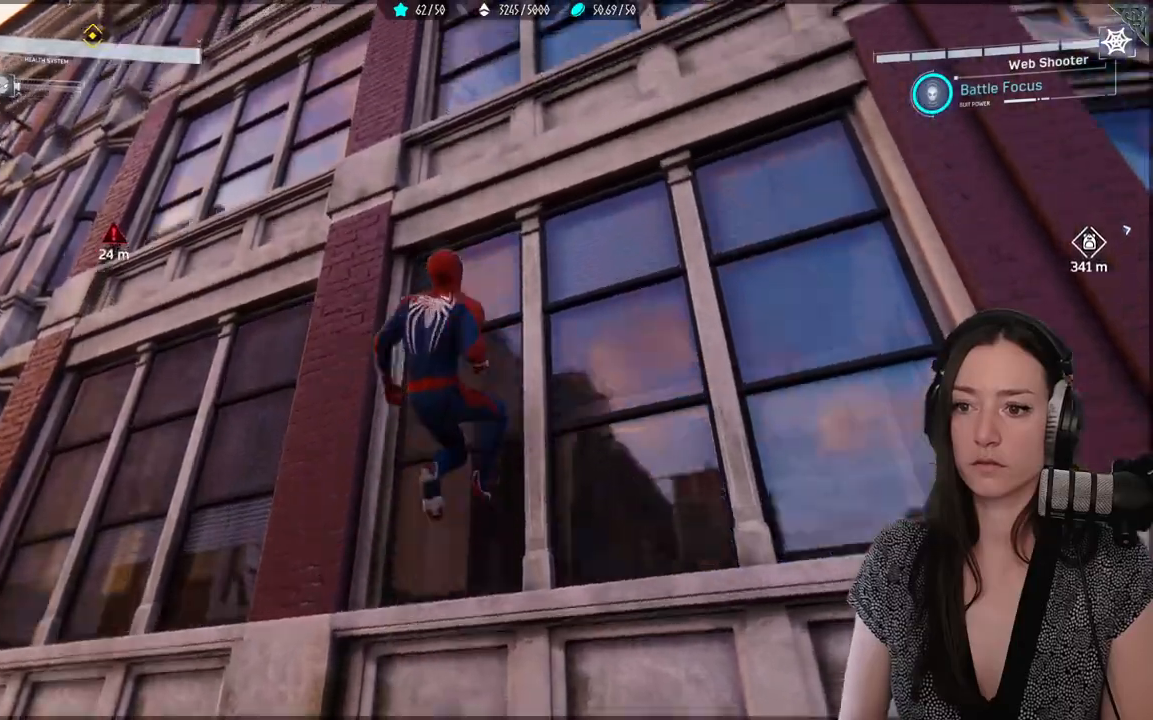
{"buttons": ["R2"], "left_stick": "up", "right_stick": "down-left", "events": [[467, "right_stick", "down-left"]]}
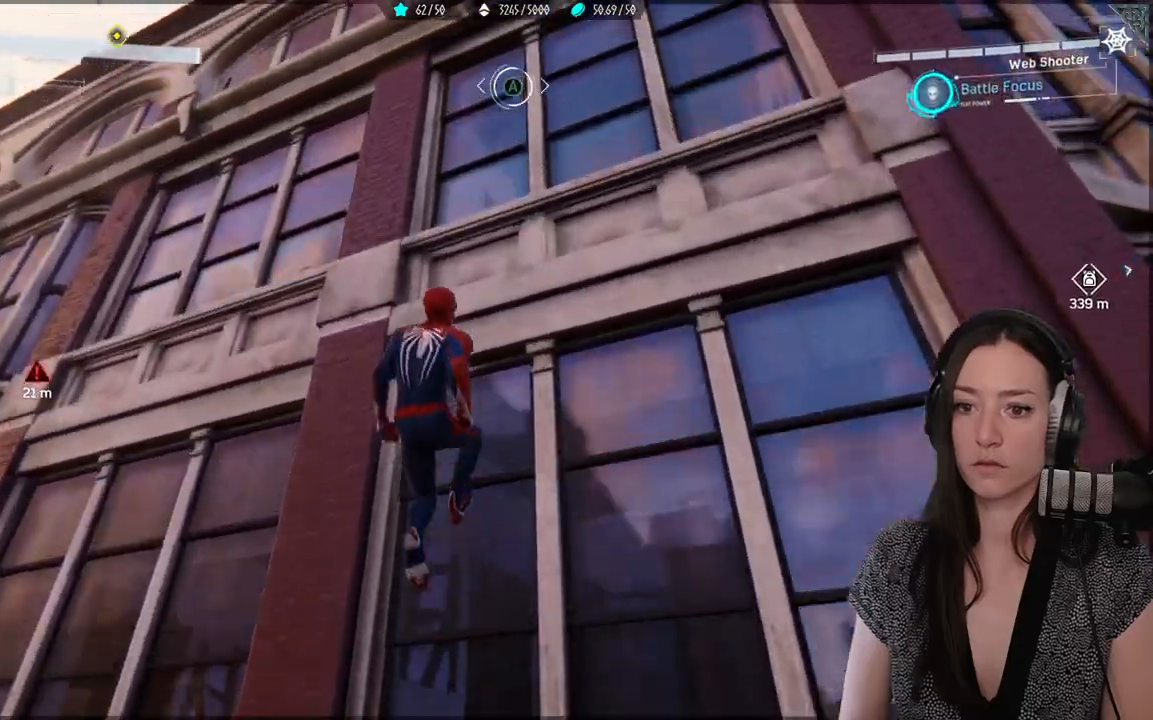
{"buttons": ["R2"], "left_stick": "up", "right_stick": "down-left", "events": []}
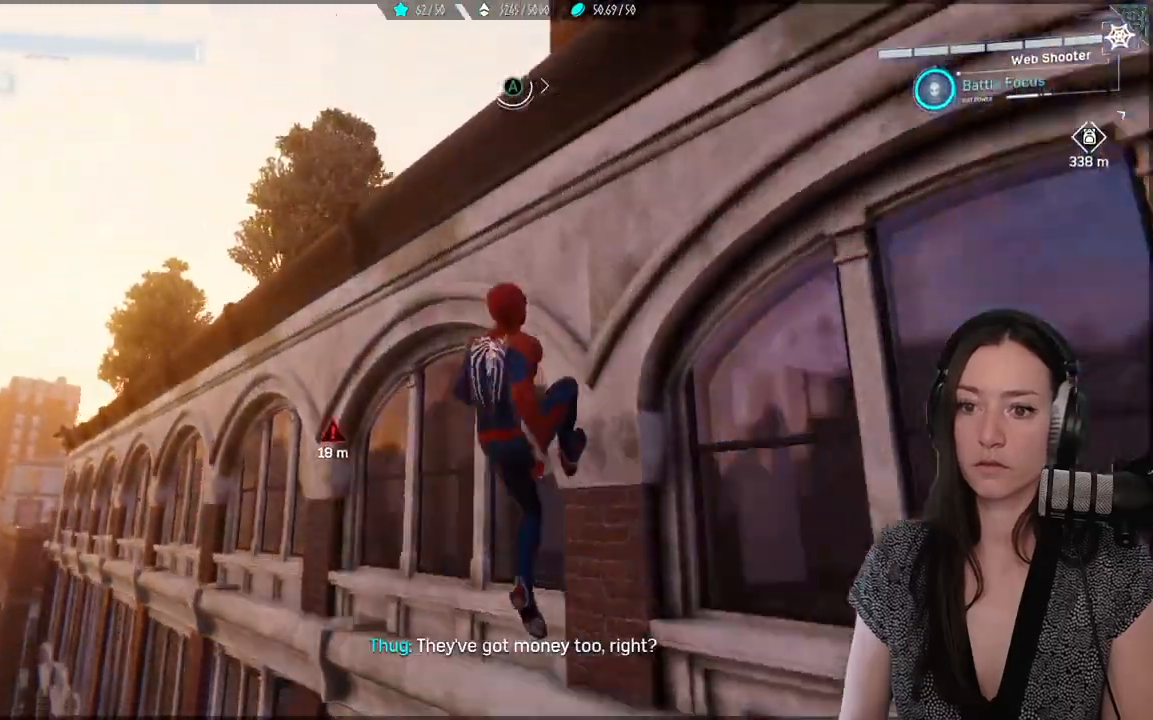
{"buttons": ["R2"], "left_stick": "up", "right_stick": "center", "events": [[317, "R2", "up"], [350, "right_stick", "center"], [383, "R2", "down"]]}
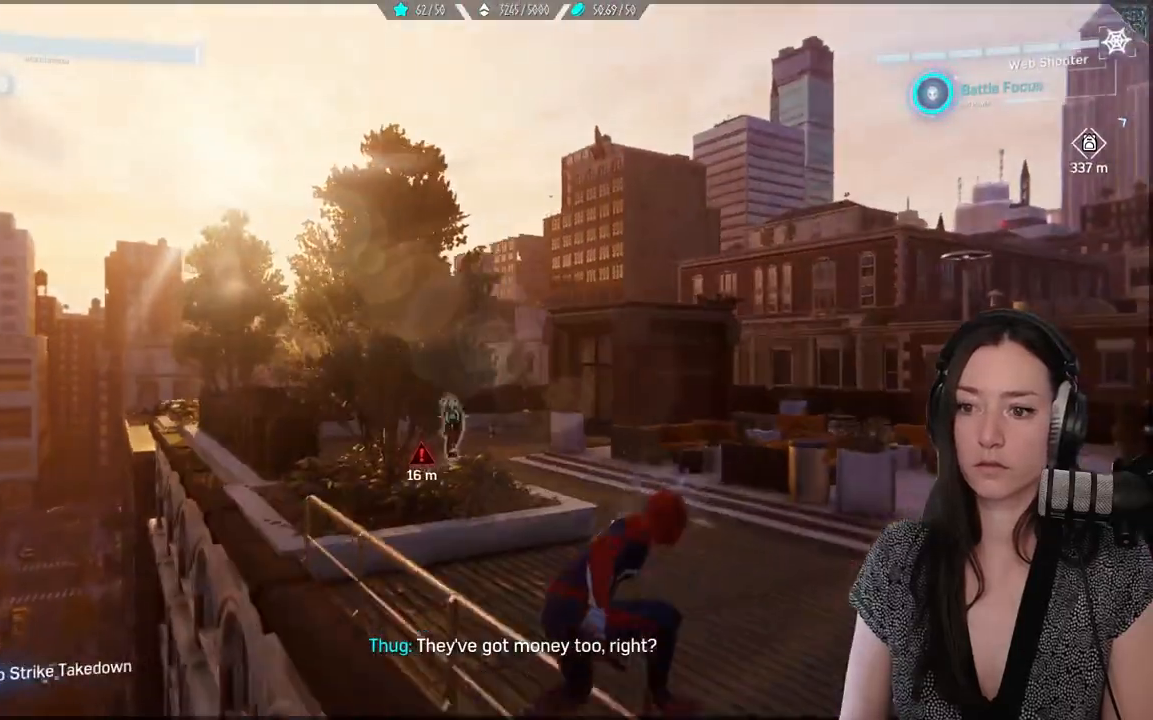
{"buttons": [], "left_stick": "up", "right_stick": "down-left", "events": [[167, "R2", "up"], [267, "right_stick", "down-left"]]}
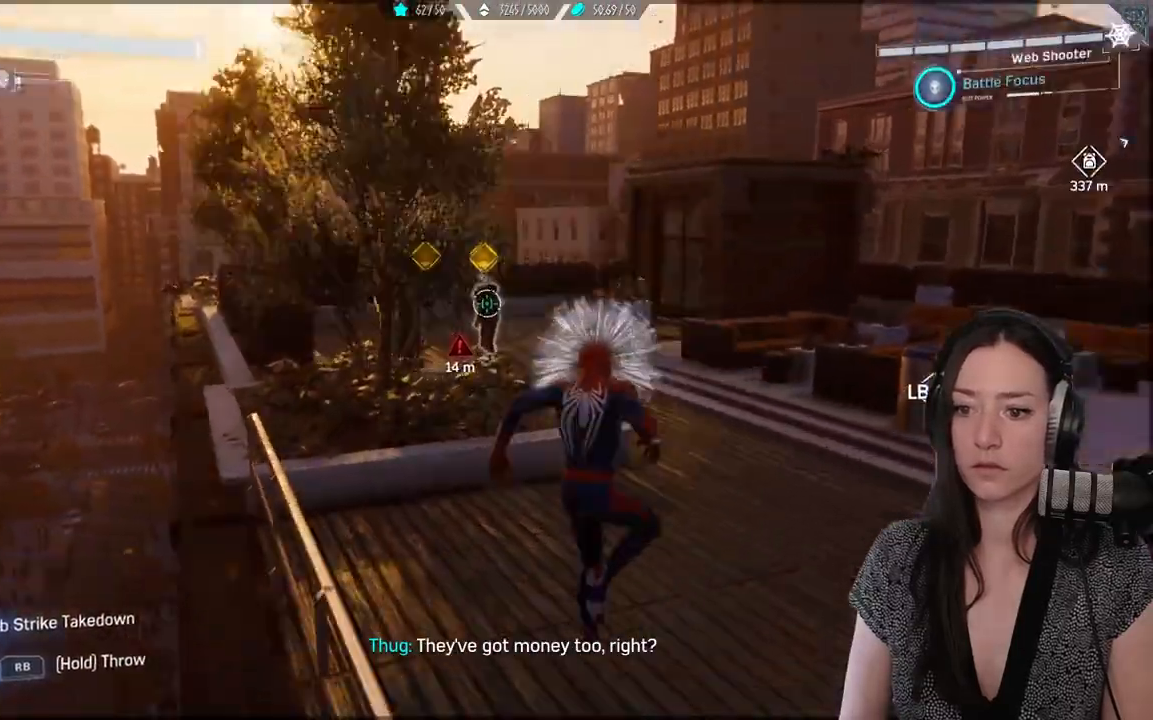
{"buttons": [], "left_stick": "up", "right_stick": "left", "events": [[100, "right_stick", "center"], [433, "right_stick", "left"]]}
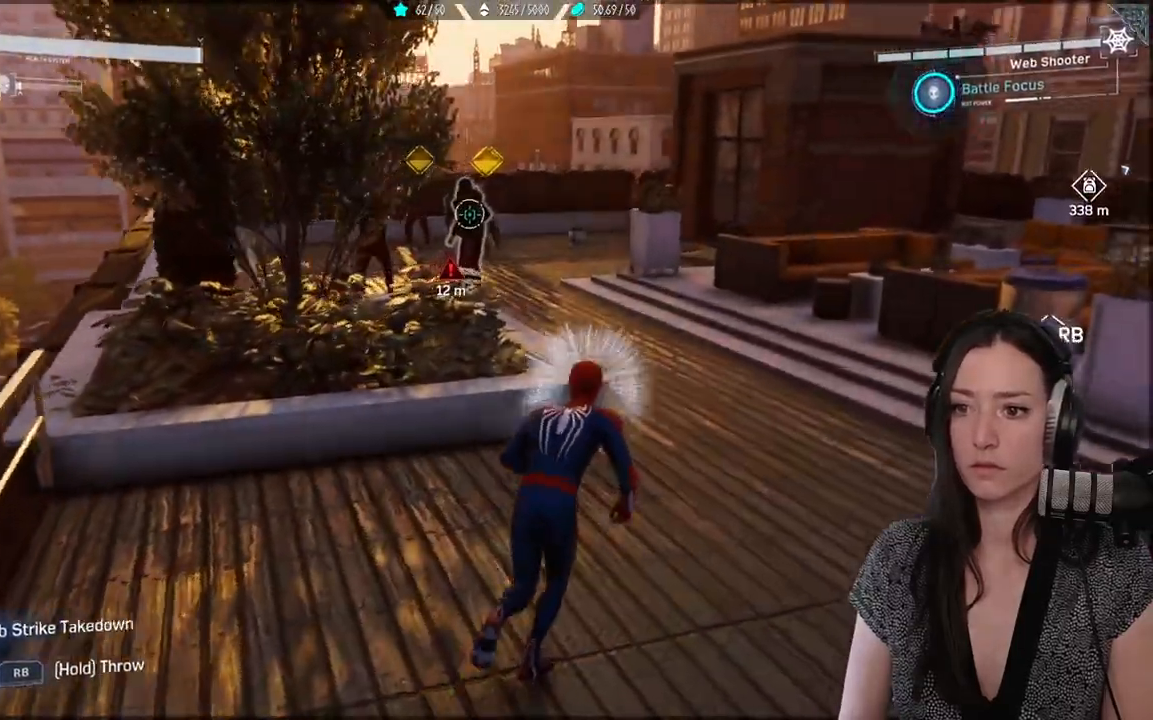
{"buttons": [], "left_stick": "up", "right_stick": "center", "events": [[367, "right_stick", "center"]]}
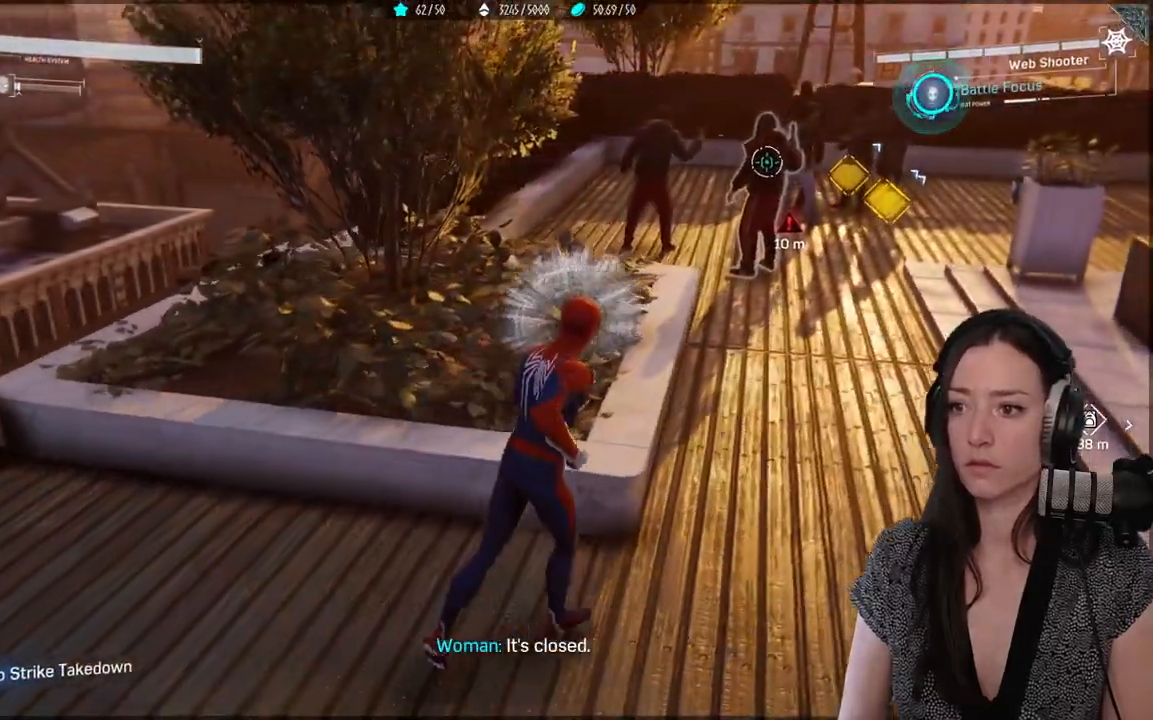
{"buttons": ["R1"], "left_stick": "center", "right_stick": "center", "events": [[283, "R1", "down"], [333, "left_stick", "center"], [400, "R1", "up"], [467, "R1", "down"]]}
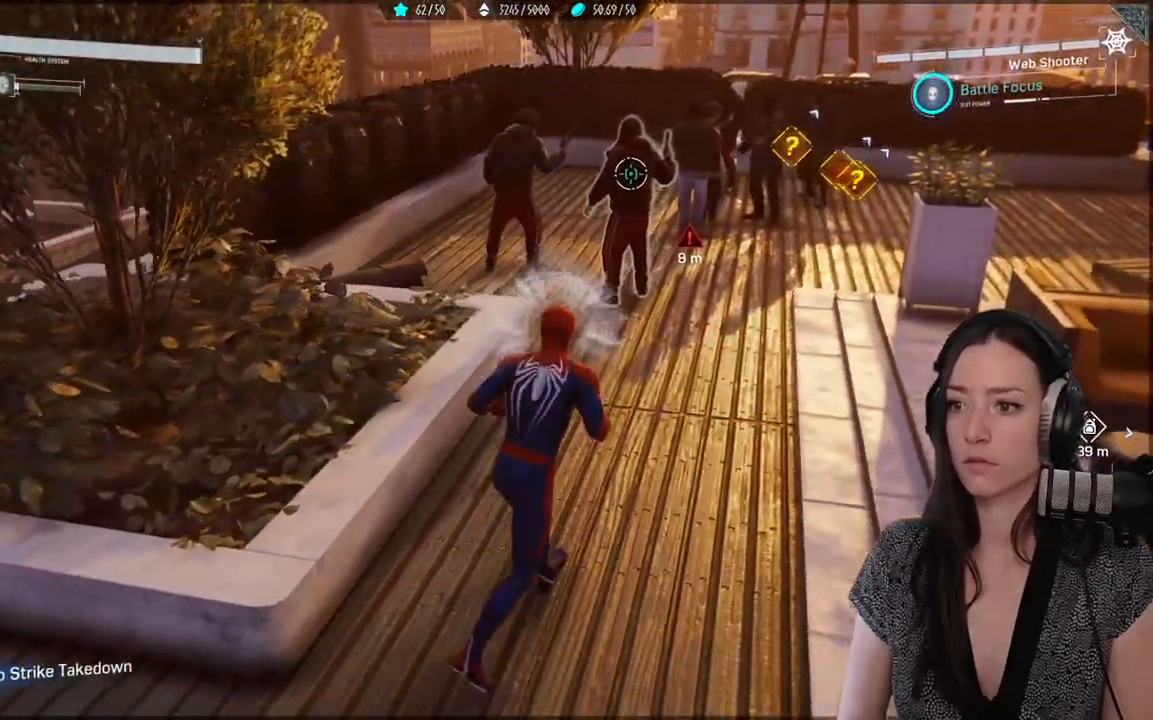
{"buttons": [], "left_stick": "center", "right_stick": "center", "events": [[100, "R1", "up"], [183, "R1", "down"], [283, "R1", "up"], [367, "R1", "down"], [450, "R1", "up"]]}
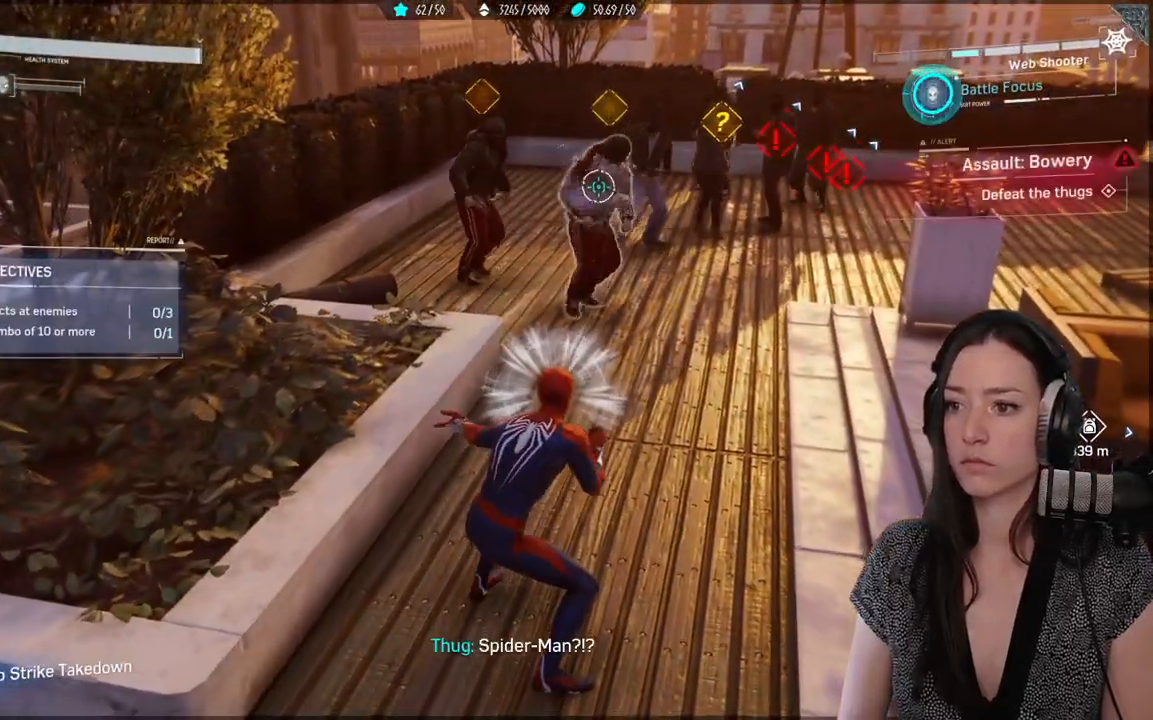
{"buttons": [], "left_stick": "center", "right_stick": "center", "events": [[33, "R1", "down"], [133, "R1", "up"], [217, "R1", "down"], [317, "R1", "up"], [383, "R1", "down"], [467, "R1", "up"]]}
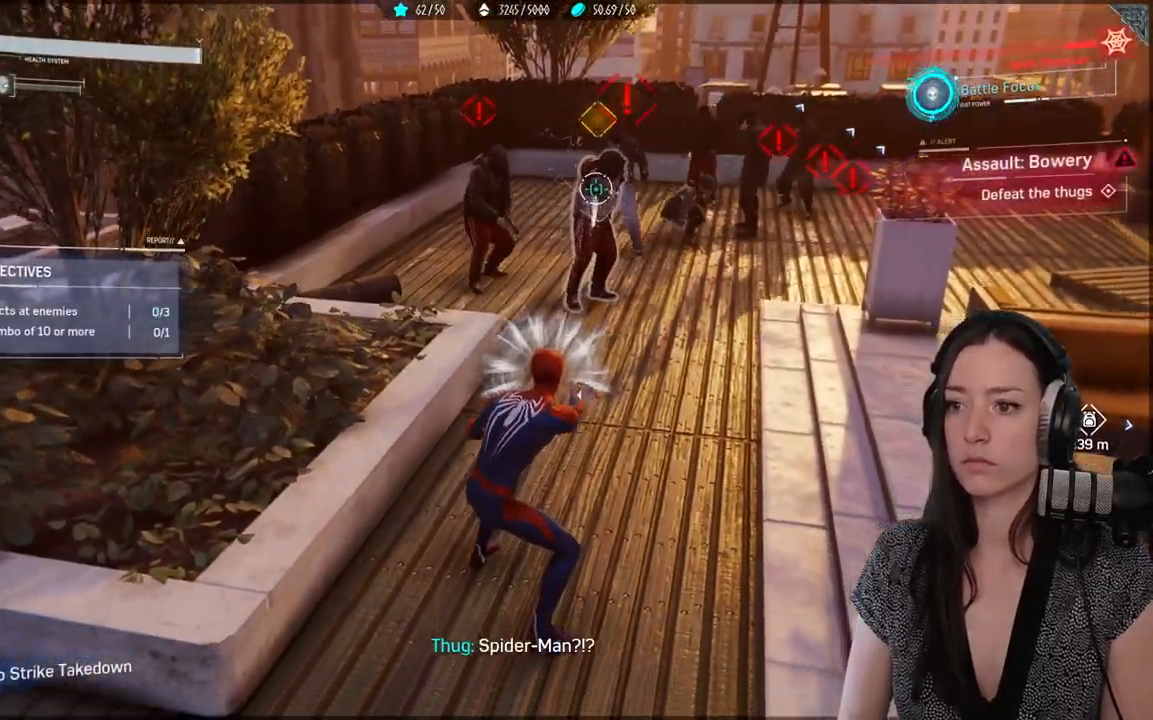
{"buttons": ["L1"], "left_stick": "center", "right_stick": "center", "events": [[50, "R1", "down"], [117, "R1", "up"], [183, "L1", "down"]]}
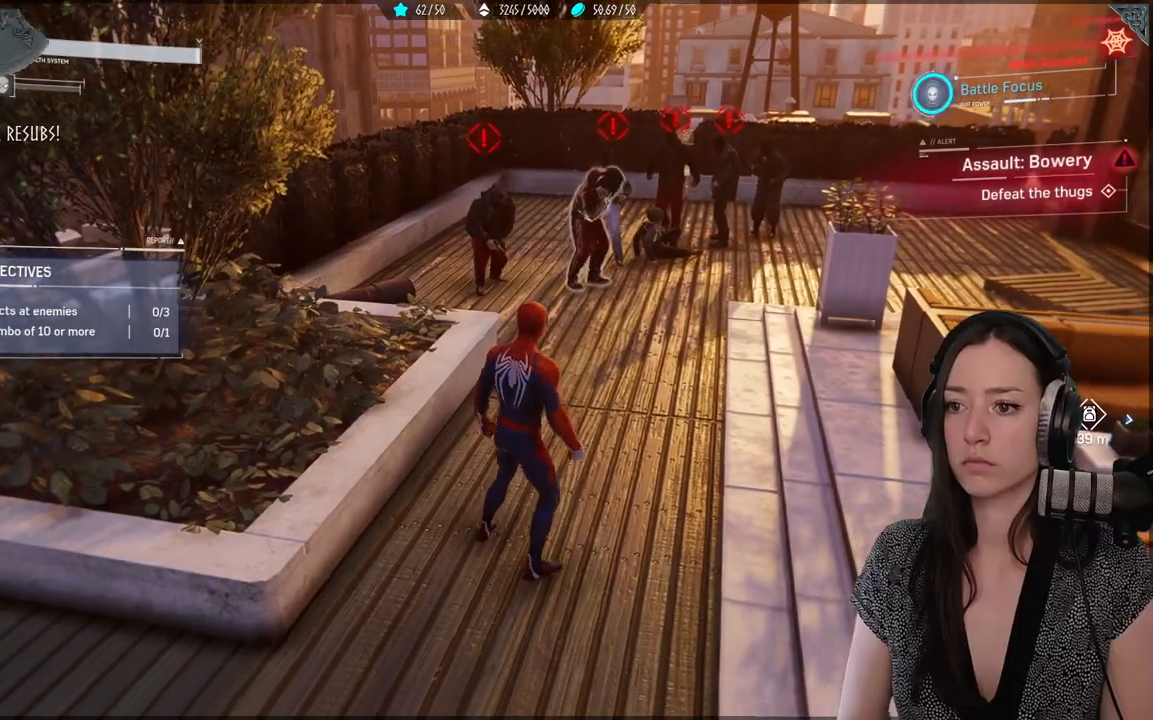
{"buttons": ["X"], "left_stick": "up", "right_stick": "center", "events": [[67, "L1", "up"], [117, "A", "down"], [150, "left_stick", "up"], [250, "A", "up"], [433, "X", "down"]]}
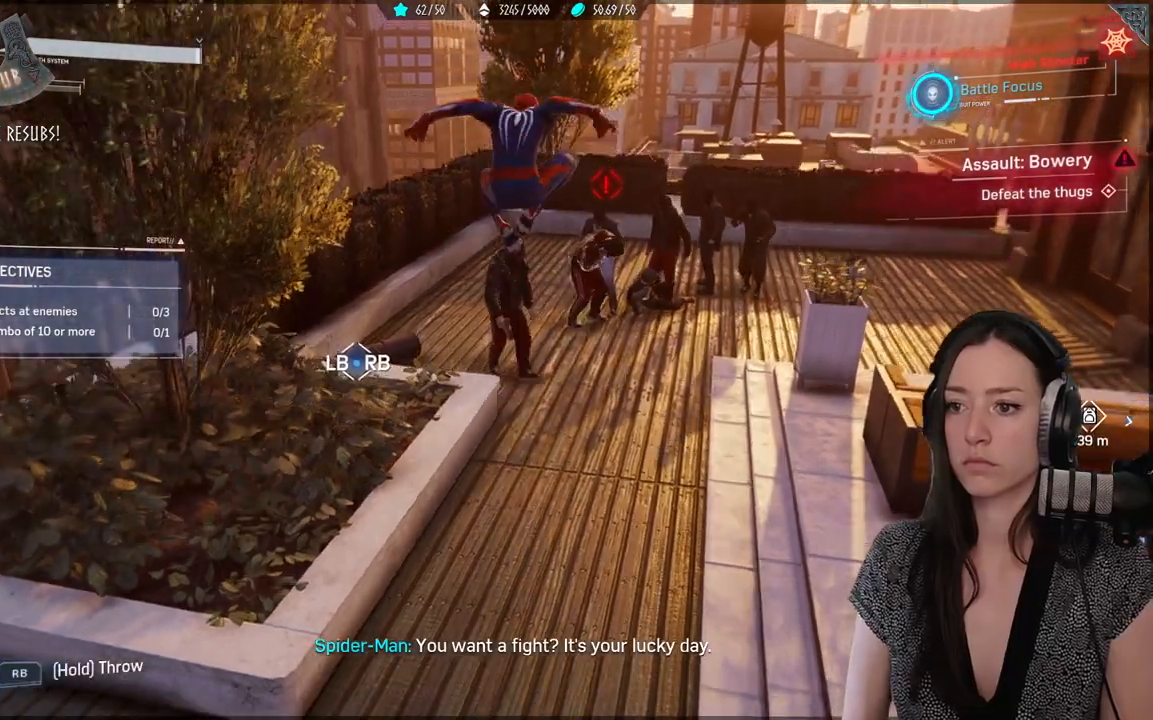
{"buttons": ["X"], "left_stick": "up", "right_stick": "center", "events": [[33, "X", "up"], [83, "X", "down"]]}
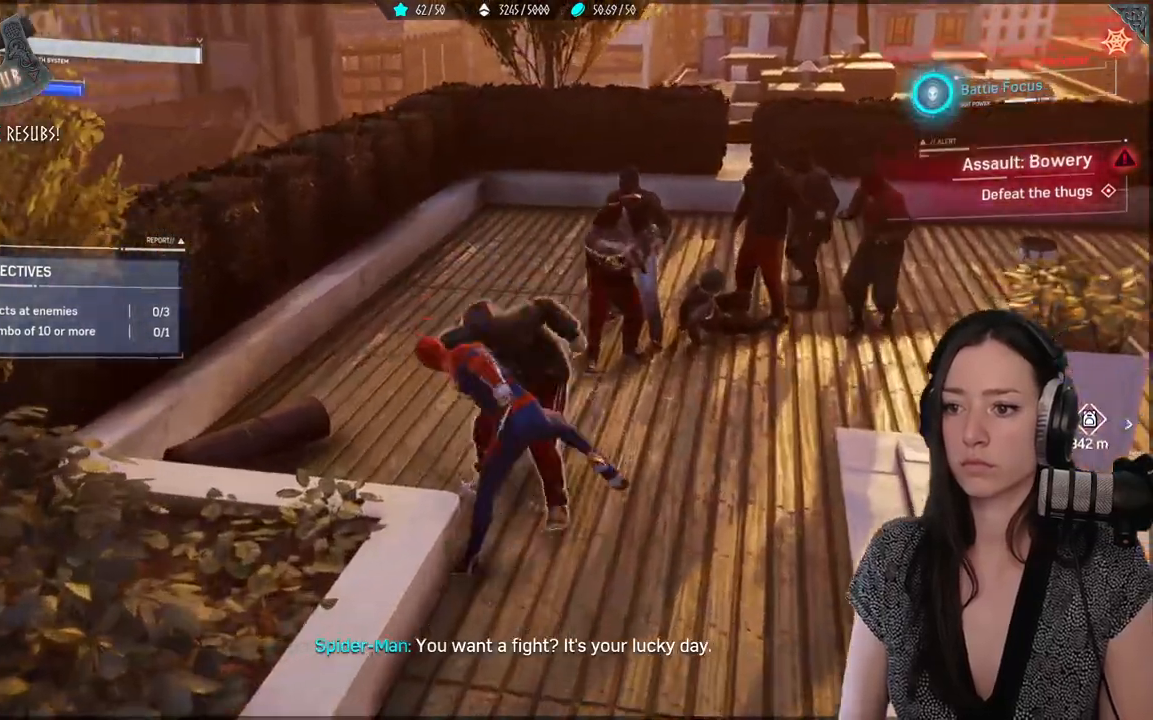
{"buttons": ["X"], "left_stick": "up", "right_stick": "center", "events": [[83, "X", "up"], [133, "X", "down"]]}
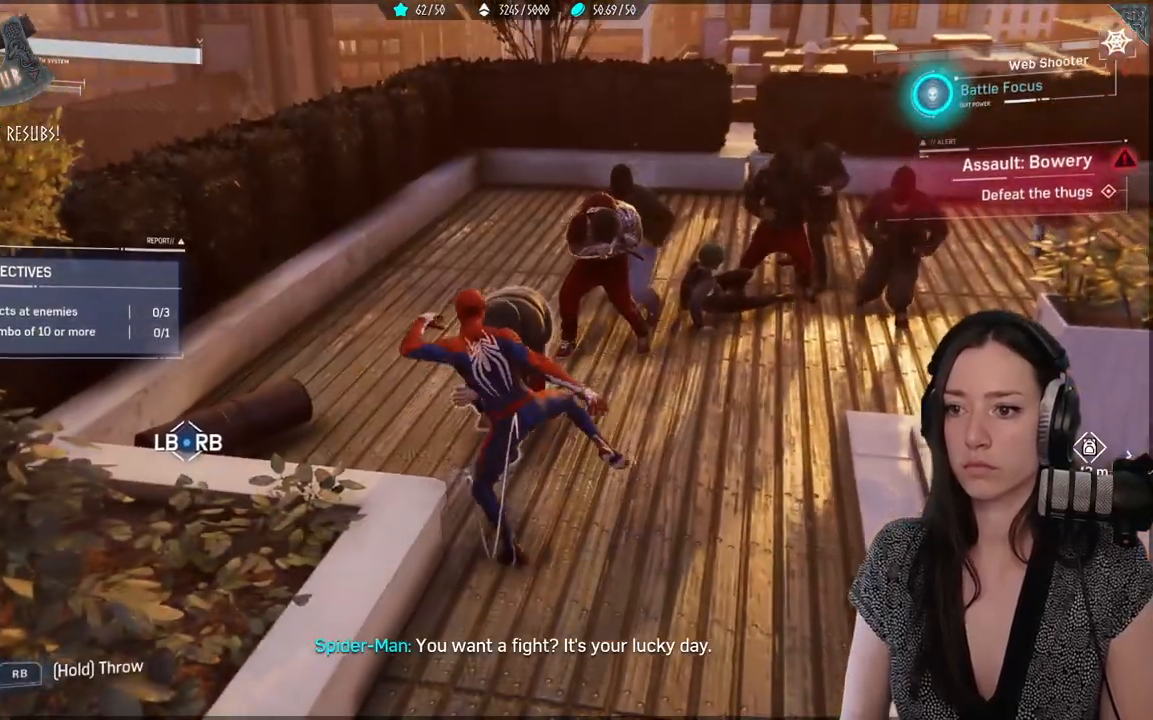
{"buttons": ["X"], "left_stick": "center", "right_stick": "center", "events": [[367, "left_stick", "center"], [400, "X", "up"], [500, "X", "down"]]}
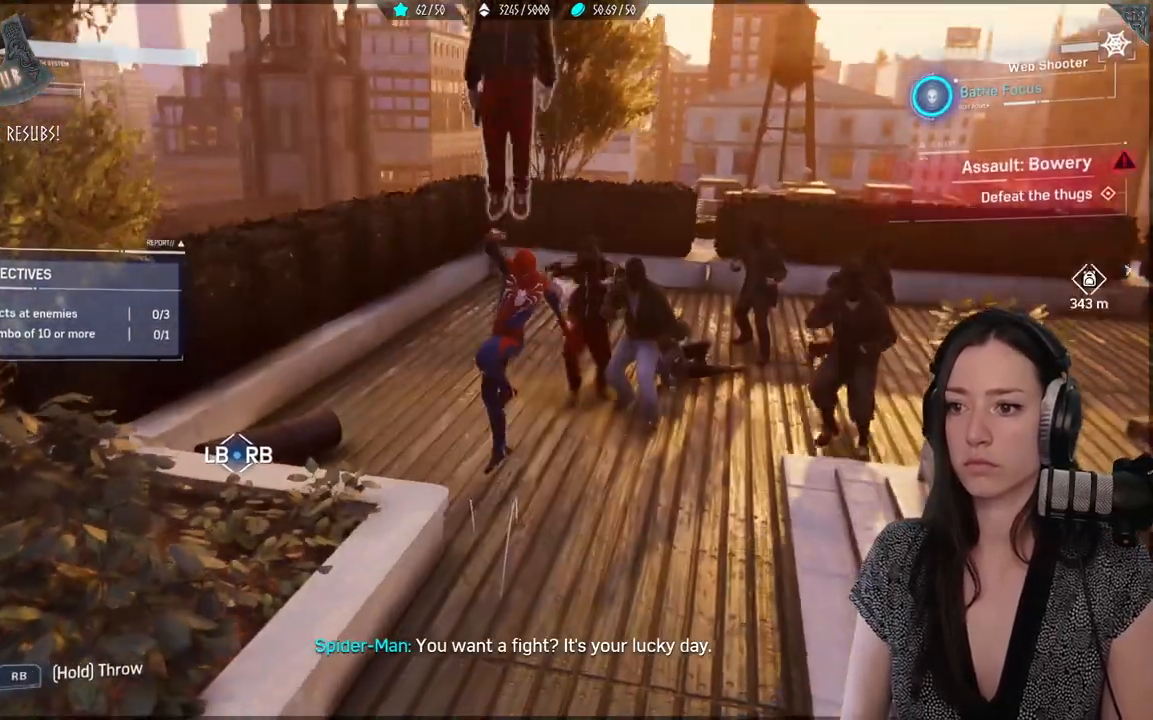
{"buttons": ["X"], "left_stick": "center", "right_stick": "center", "events": [[67, "X", "up"], [300, "X", "down"], [383, "X", "up"], [467, "X", "down"]]}
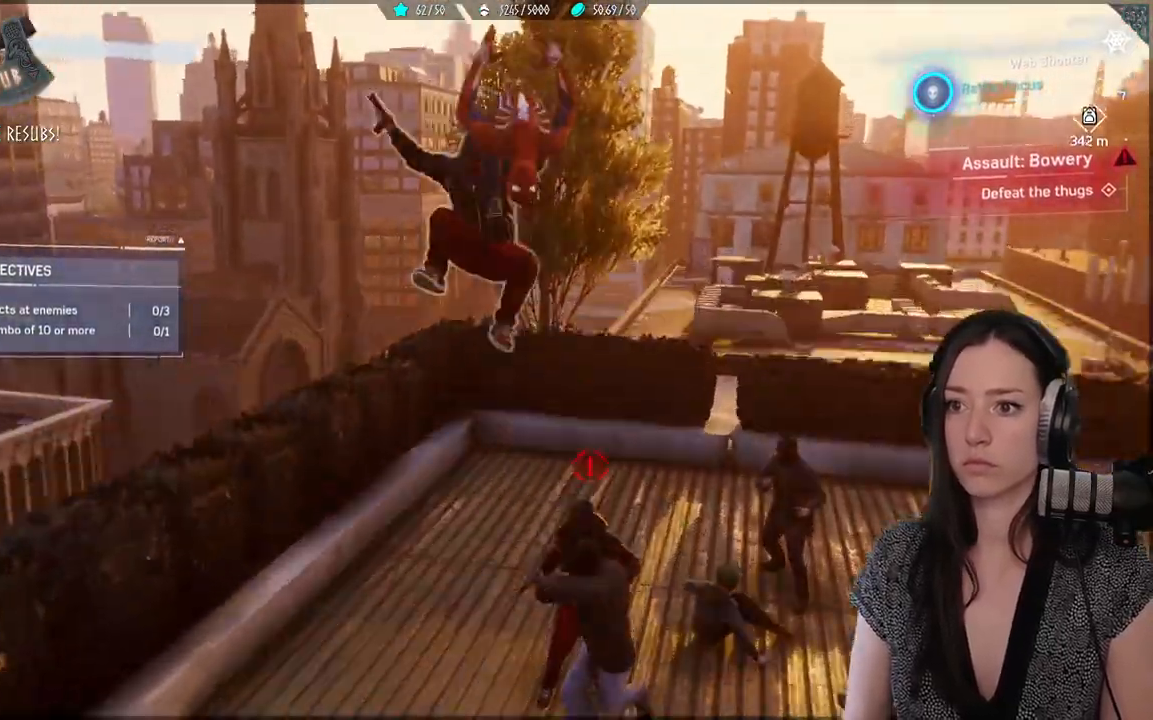
{"buttons": ["X"], "left_stick": "center", "right_stick": "center", "events": [[67, "X", "up"], [133, "X", "down"], [233, "X", "up"], [317, "X", "down"], [400, "X", "up"], [500, "X", "down"]]}
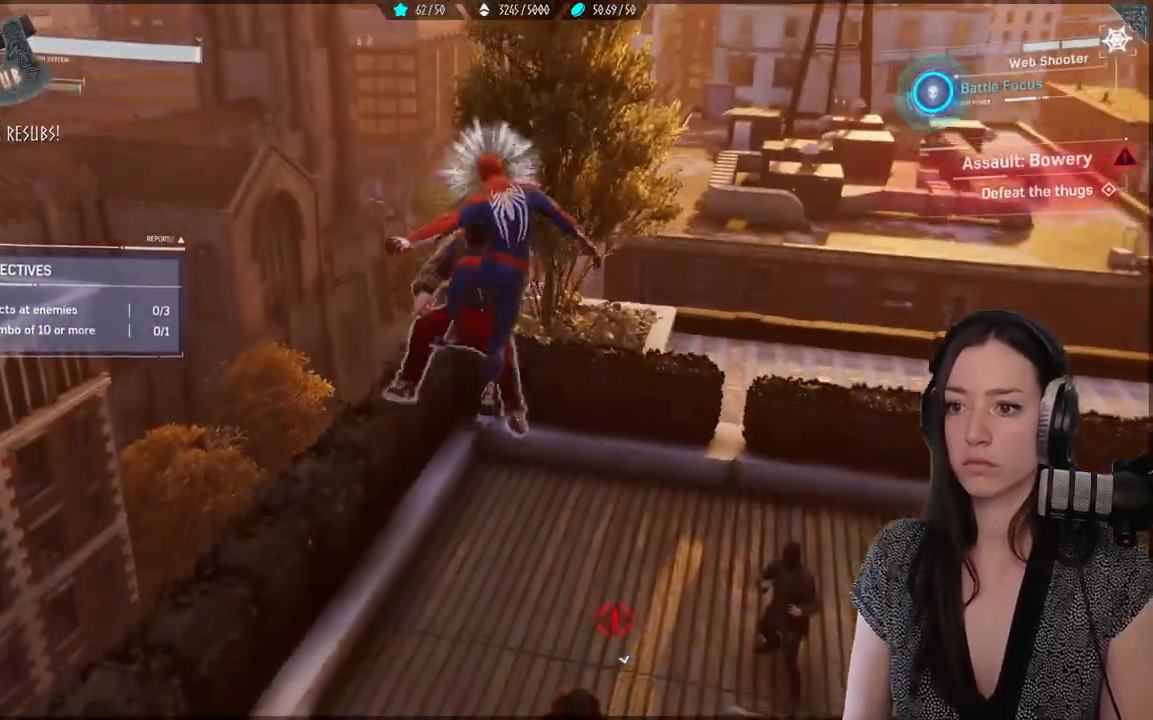
{"buttons": [], "left_stick": "center", "right_stick": "center", "events": [[83, "X", "up"], [167, "X", "down"], [267, "X", "up"], [350, "X", "down"], [467, "X", "up"]]}
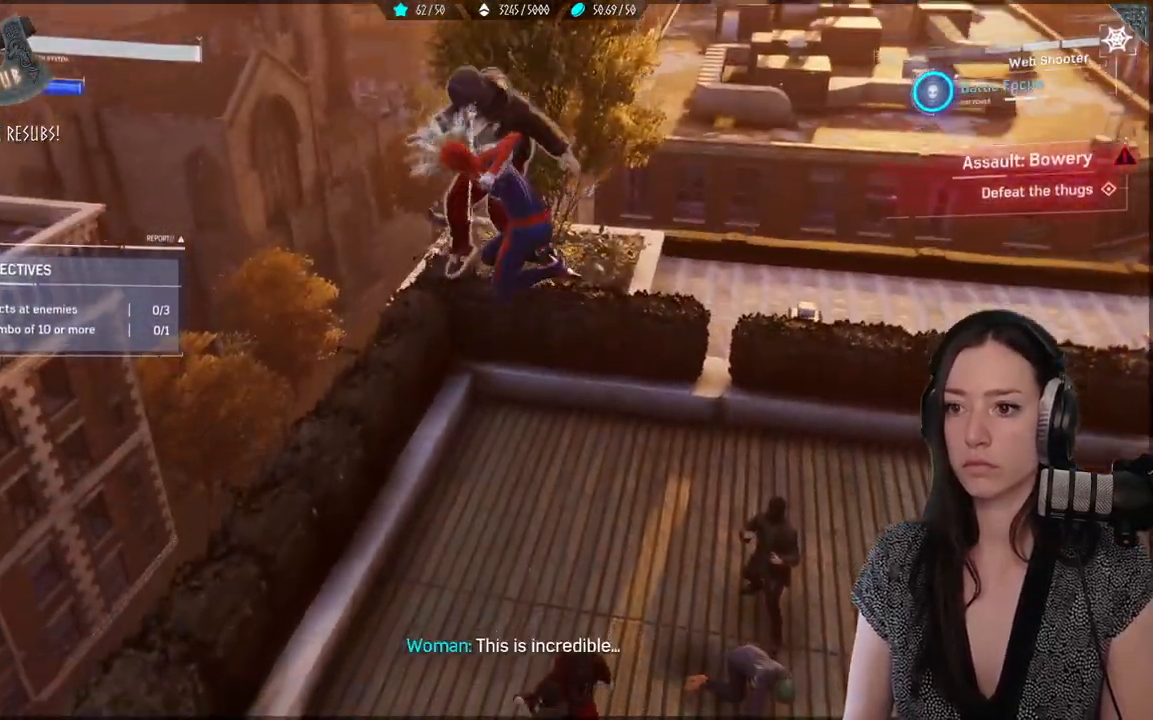
{"buttons": ["Y"], "left_stick": "down", "right_stick": "center", "events": [[33, "X", "down"], [150, "X", "up"], [283, "Y", "down"], [433, "left_stick", "down"]]}
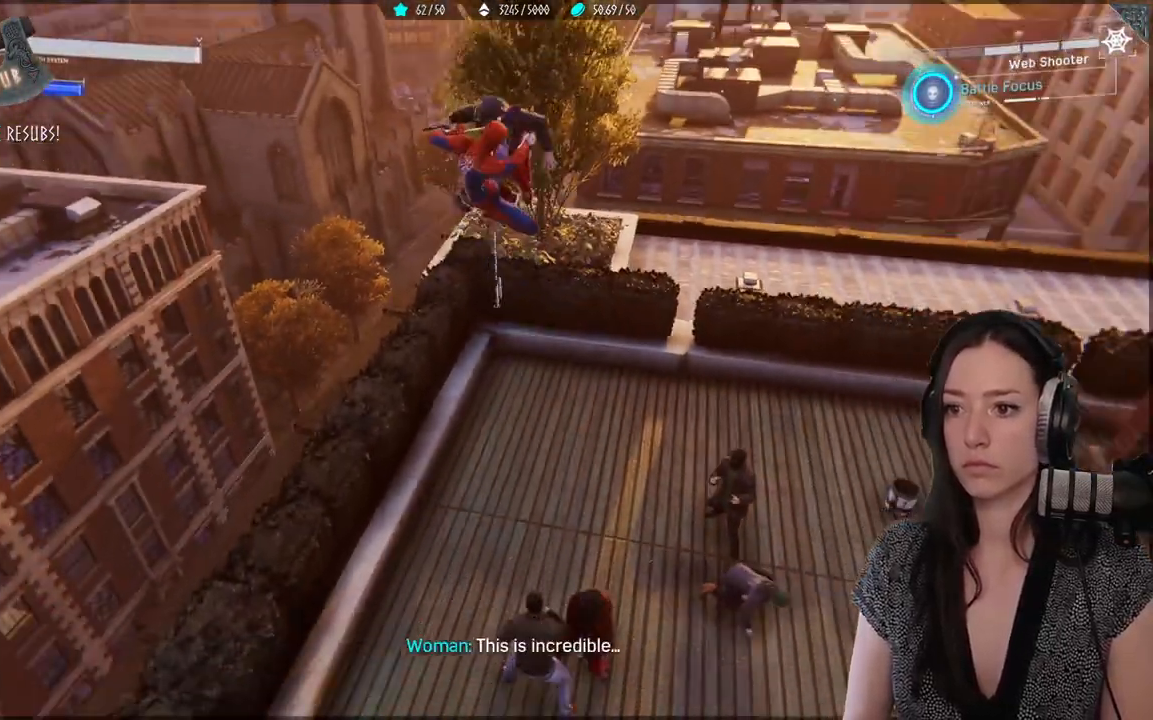
{"buttons": ["Y"], "left_stick": "down", "right_stick": "center", "events": []}
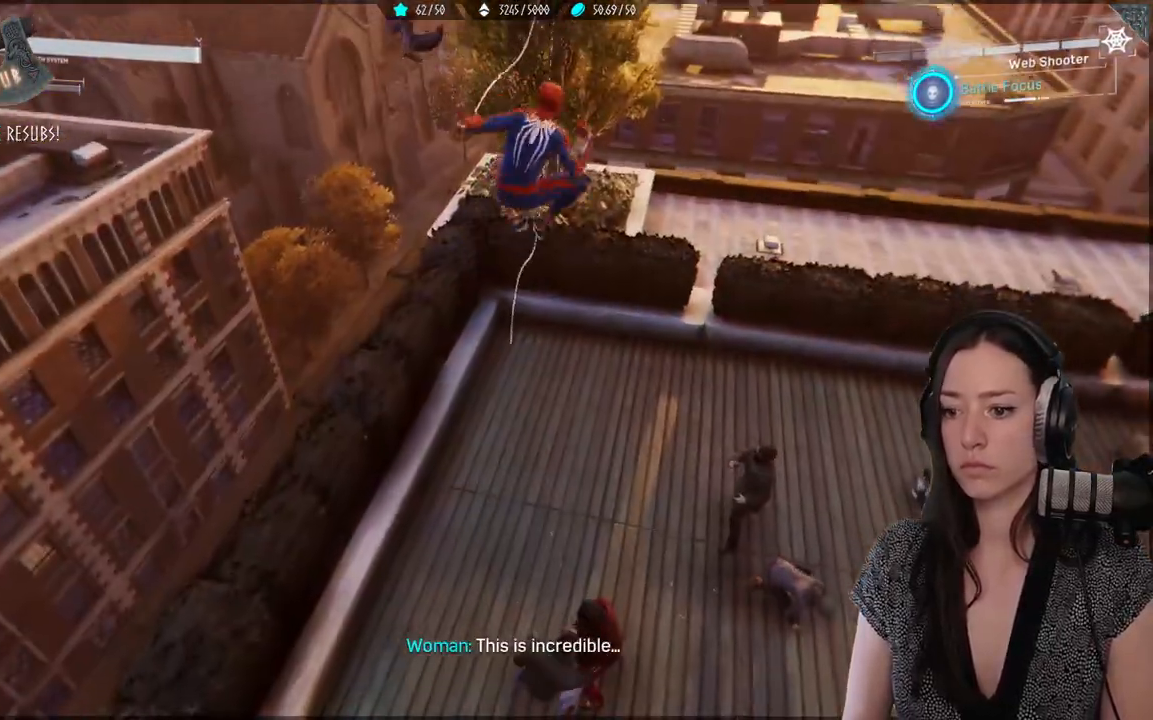
{"buttons": [], "left_stick": "down", "right_stick": "center", "events": [[33, "Y", "up"], [150, "Y", "down"], [250, "Y", "up"], [367, "X", "down"], [500, "X", "up"]]}
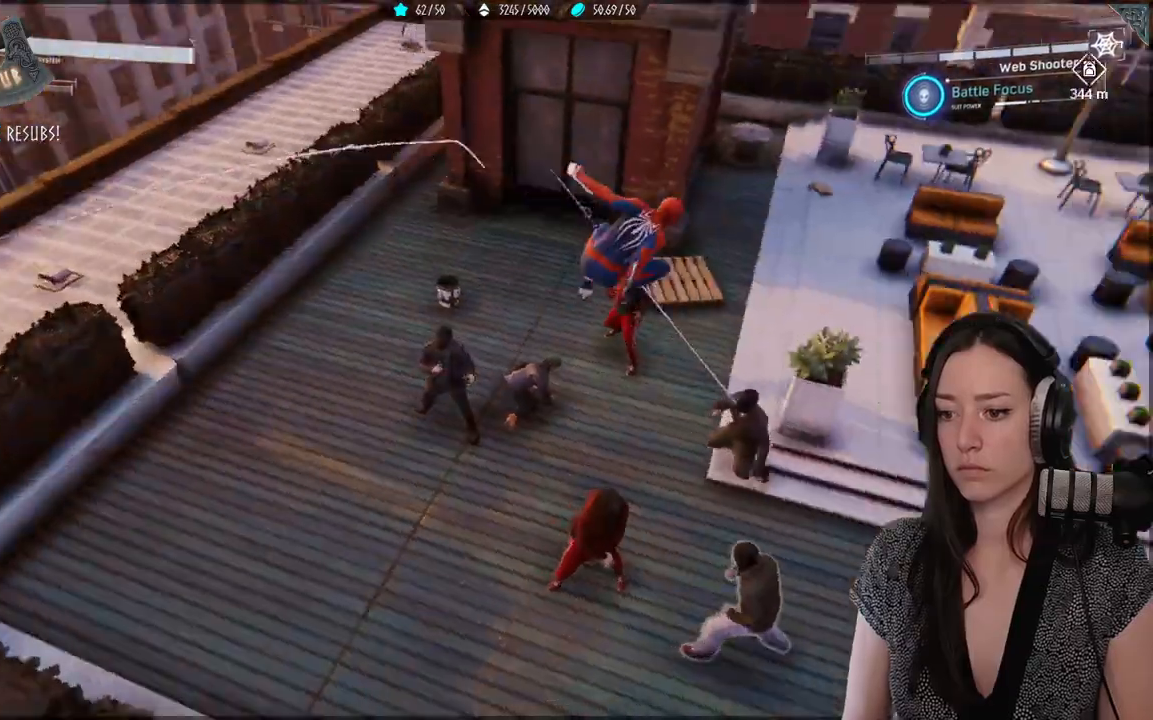
{"buttons": ["X"], "left_stick": "up", "right_stick": "center", "events": [[17, "left_stick", "down-right"], [50, "X", "down"], [150, "X", "up"], [217, "left_stick", "up"], [250, "X", "down"], [333, "X", "up"], [433, "X", "down"]]}
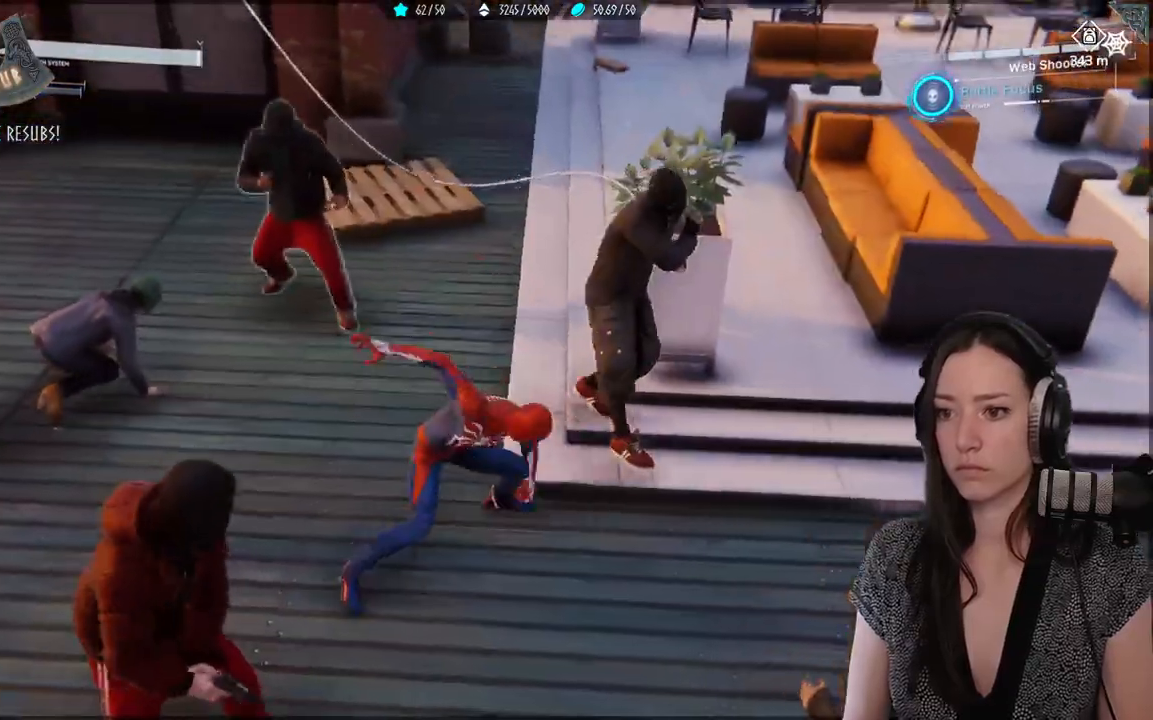
{"buttons": [], "left_stick": "up", "right_stick": "center", "events": [[50, "X", "up"], [133, "X", "down"], [217, "X", "up"], [300, "X", "down"], [417, "X", "up"]]}
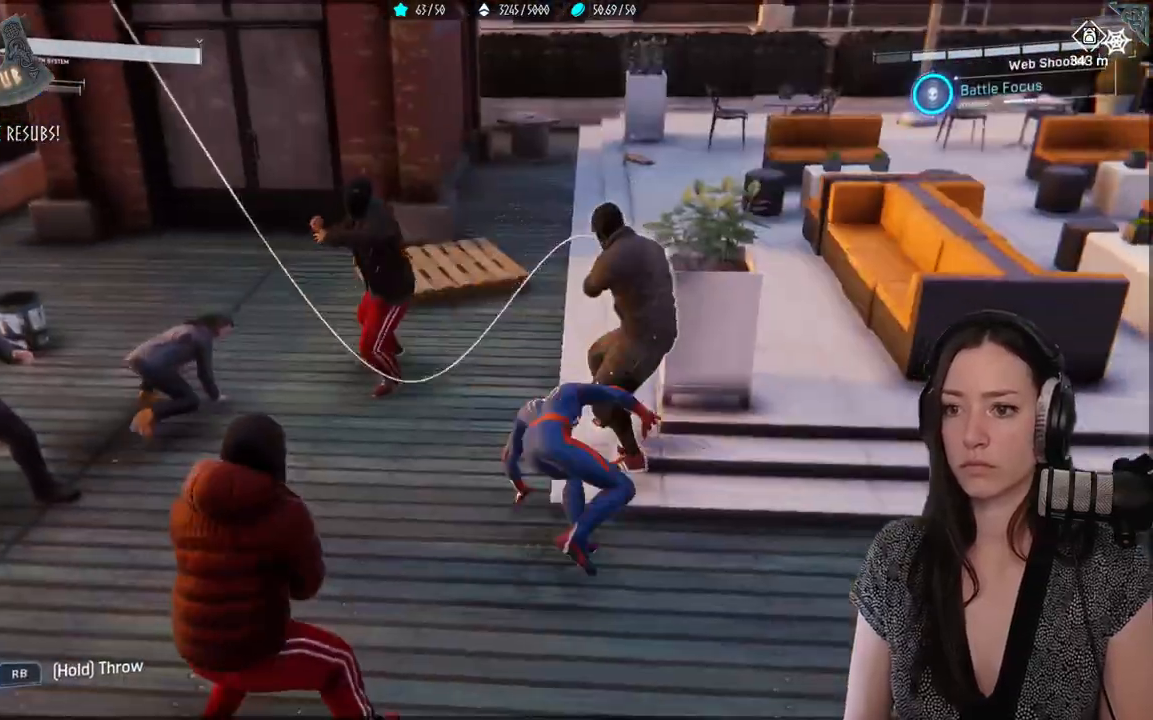
{"buttons": ["L1", "R1"], "left_stick": "center", "right_stick": "center", "events": [[17, "X", "down"], [17, "left_stick", "up-left"], [100, "X", "up"], [183, "X", "down"], [267, "X", "up"], [267, "left_stick", "center"], [400, "L1", "down"], [450, "R1", "down"]]}
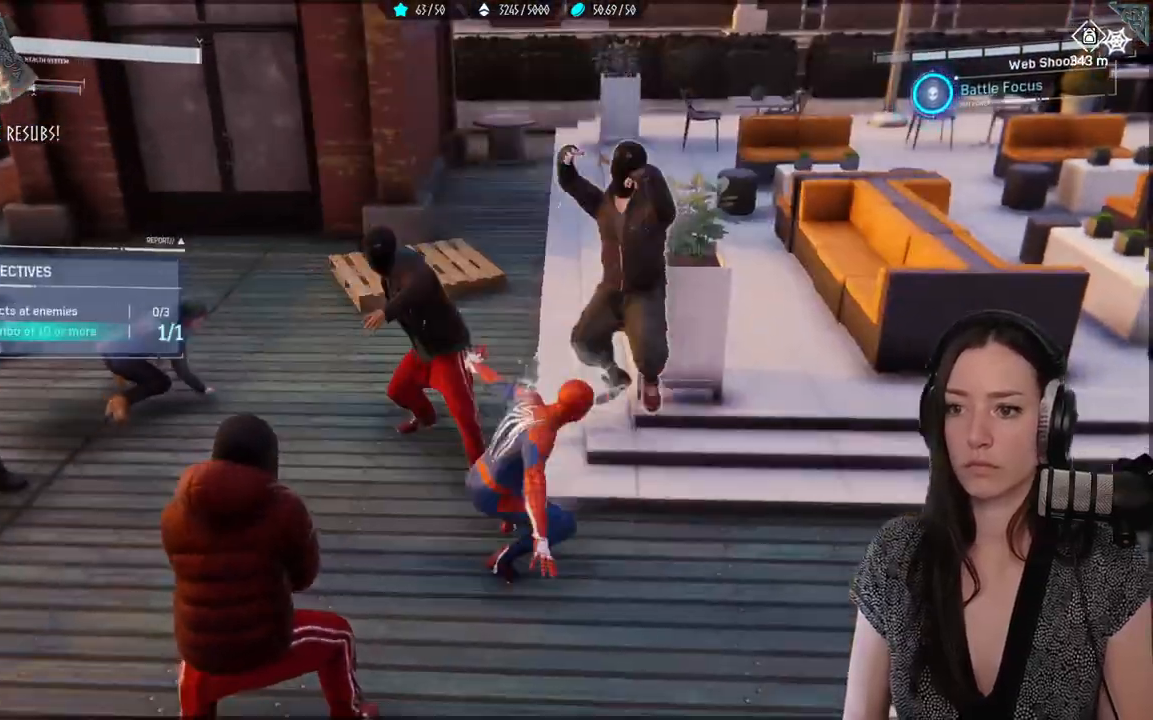
{"buttons": ["B"], "left_stick": "down", "right_stick": "center", "events": [[283, "L1", "up"], [283, "R1", "up"], [317, "left_stick", "down"], [433, "B", "down"]]}
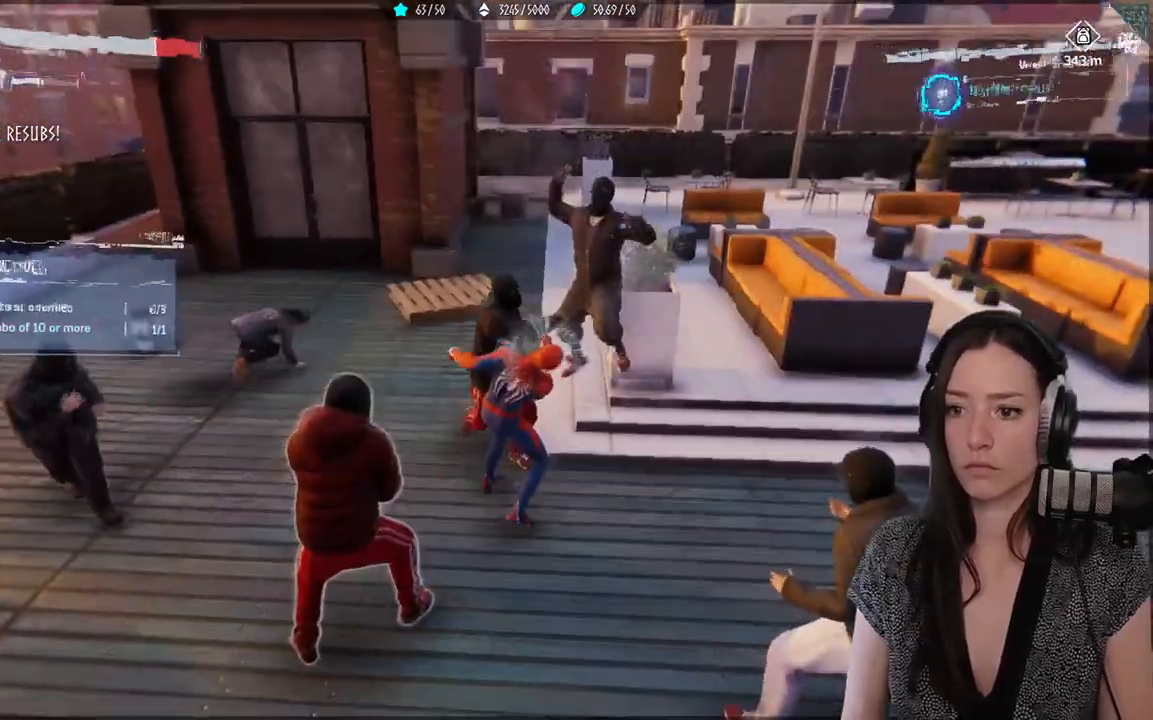
{"buttons": [], "left_stick": "down-right", "right_stick": "center", "events": [[50, "B", "up"], [117, "left_stick", "up-right"], [250, "left_stick", "center"], [300, "left_stick", "down"], [383, "X", "down"], [483, "X", "up"], [500, "left_stick", "down-right"]]}